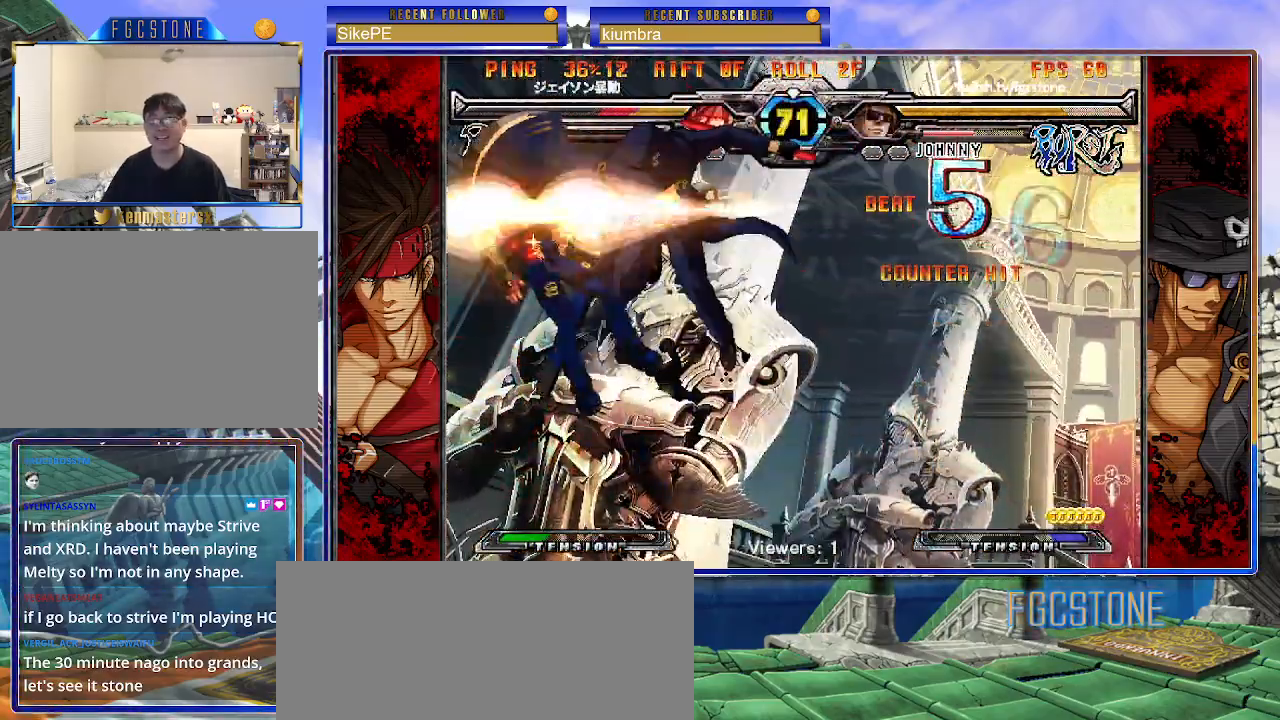
Gameplay with a controller (arcade stick); each line is a JSON object with the inputs held at the frame after it. "events" lists button and stick changes between this image and that frame as [ms after this image, input, new state], when the widget could be followed in between. Not read: L3 R3.
{"buttons": ["HS"], "left_stick": "center", "events": [[17, "D", "down"], [100, "D", "up"], [183, "left_stick", "right"], [333, "left_stick", "down"], [417, "left_stick", "left"], [467, "HS", "down"], [467, "left_stick", "center"]]}
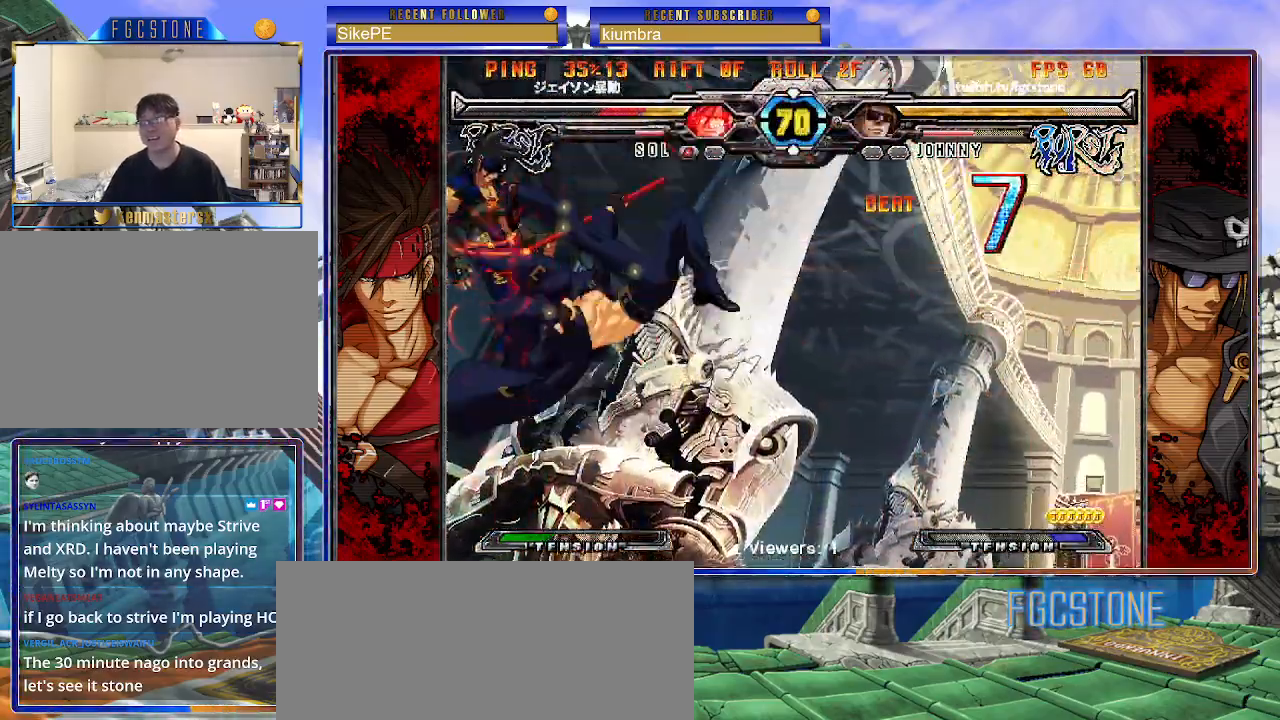
{"buttons": [], "left_stick": "center", "events": [[50, "HS", "up"]]}
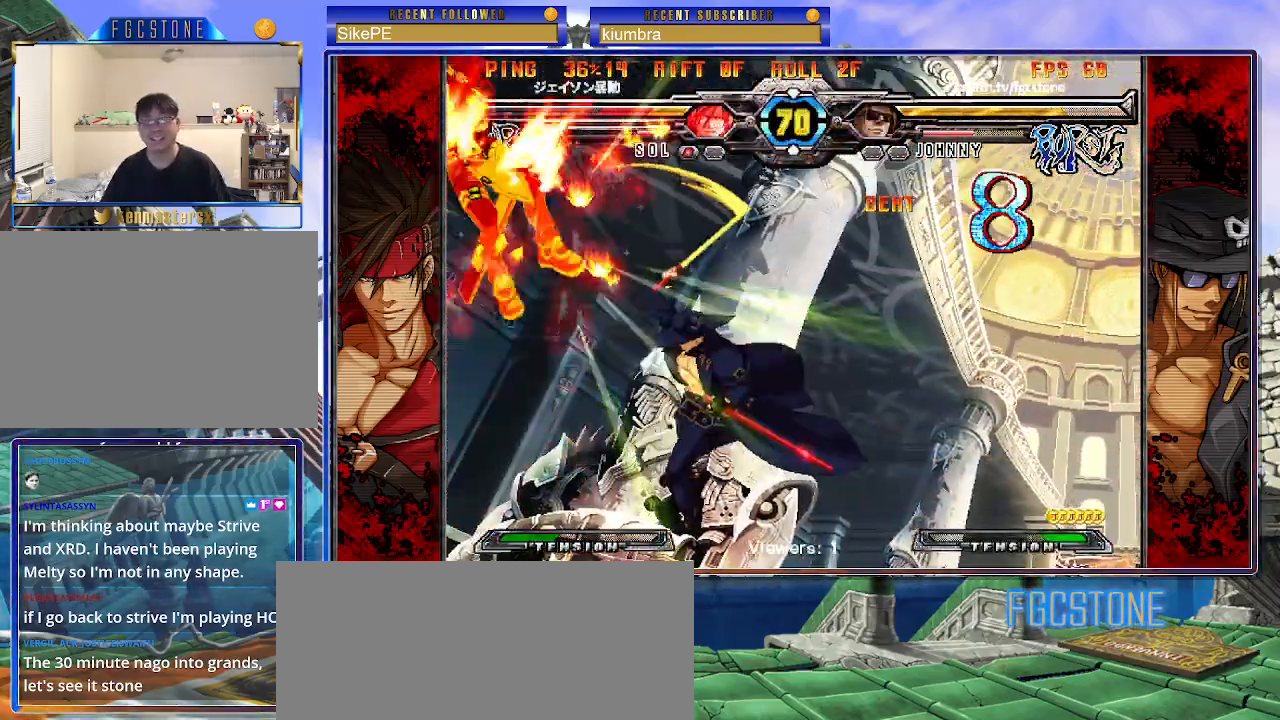
{"buttons": [], "left_stick": "center", "events": []}
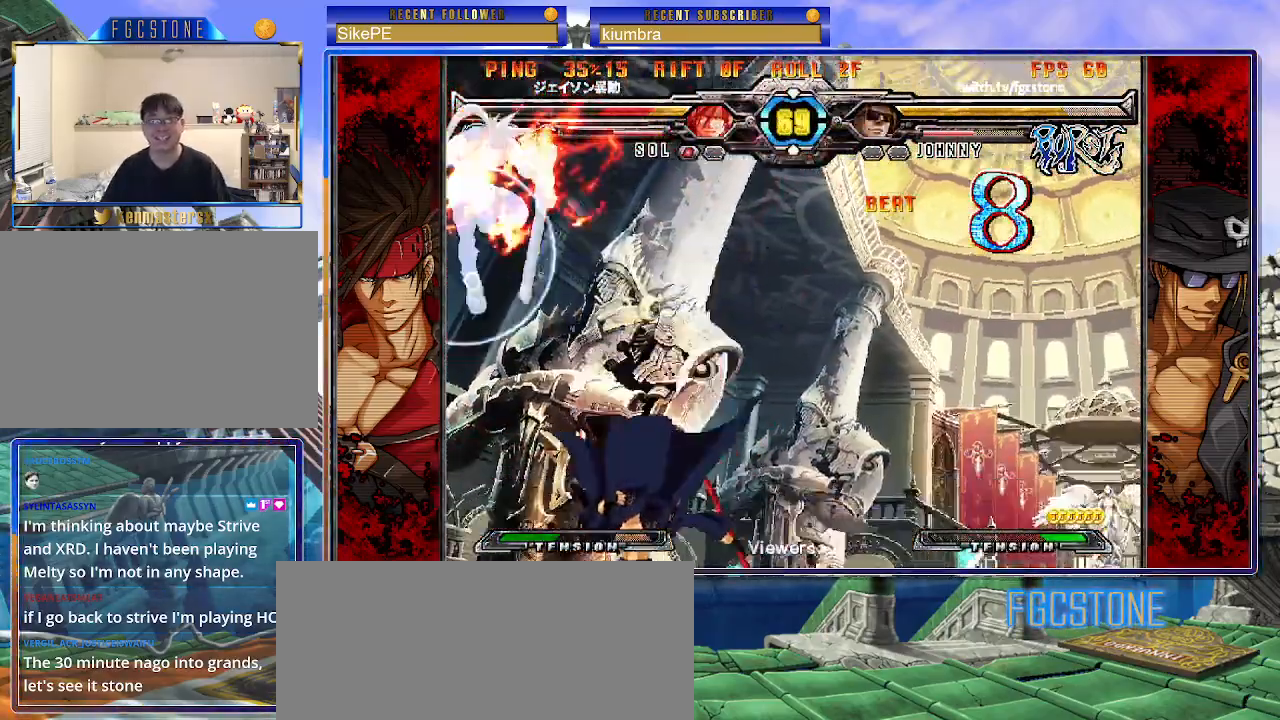
{"buttons": ["K"], "left_stick": "right", "events": [[233, "left_stick", "right"], [483, "K", "down"]]}
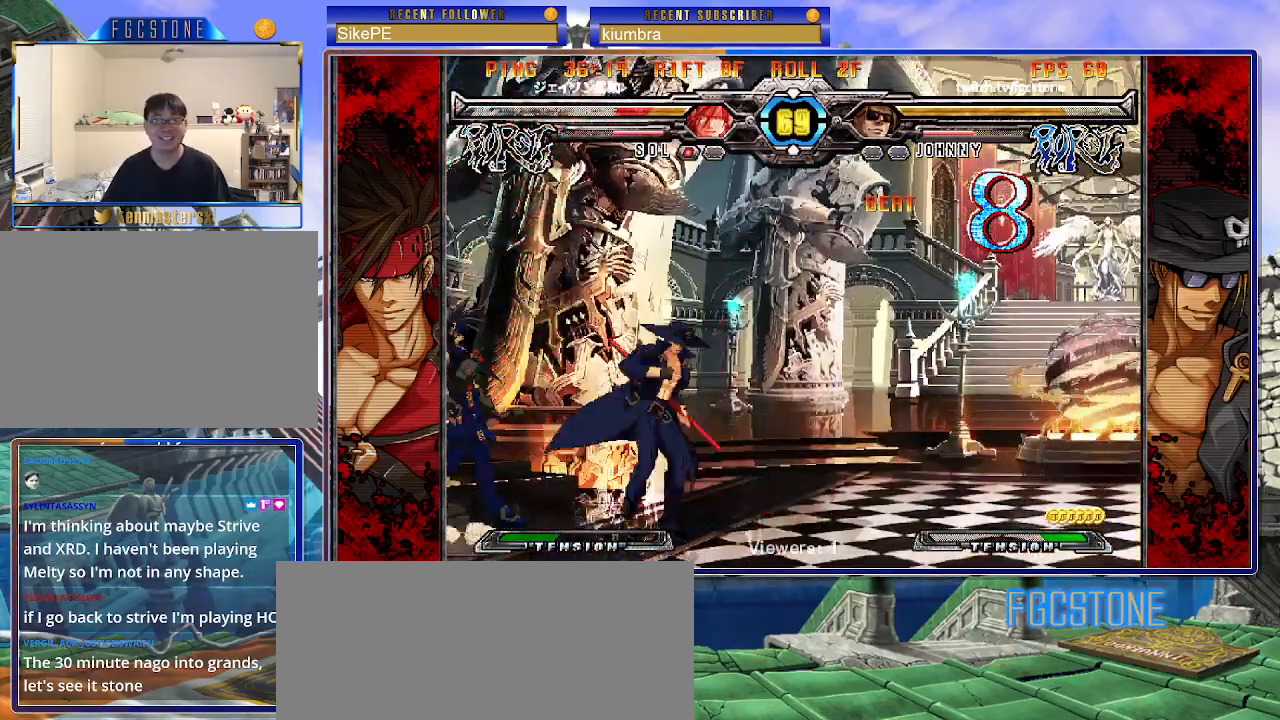
{"buttons": [], "left_stick": "down", "events": [[100, "K", "up"], [167, "HS", "down"], [267, "HS", "up"], [333, "HS", "down"], [433, "HS", "up"], [483, "left_stick", "down"]]}
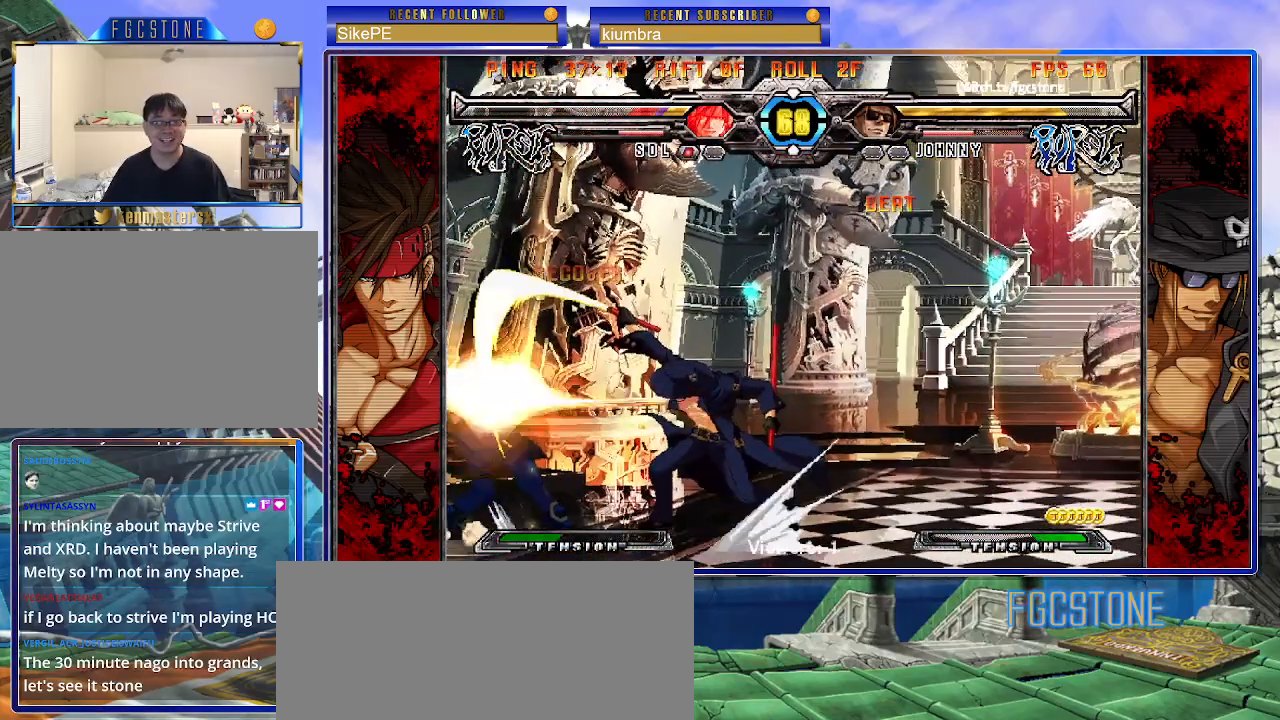
{"buttons": ["K"], "left_stick": "center", "events": [[67, "left_stick", "left"], [150, "K", "down"], [317, "left_stick", "right"], [417, "D", "down"], [467, "left_stick", "center"], [500, "D", "up"]]}
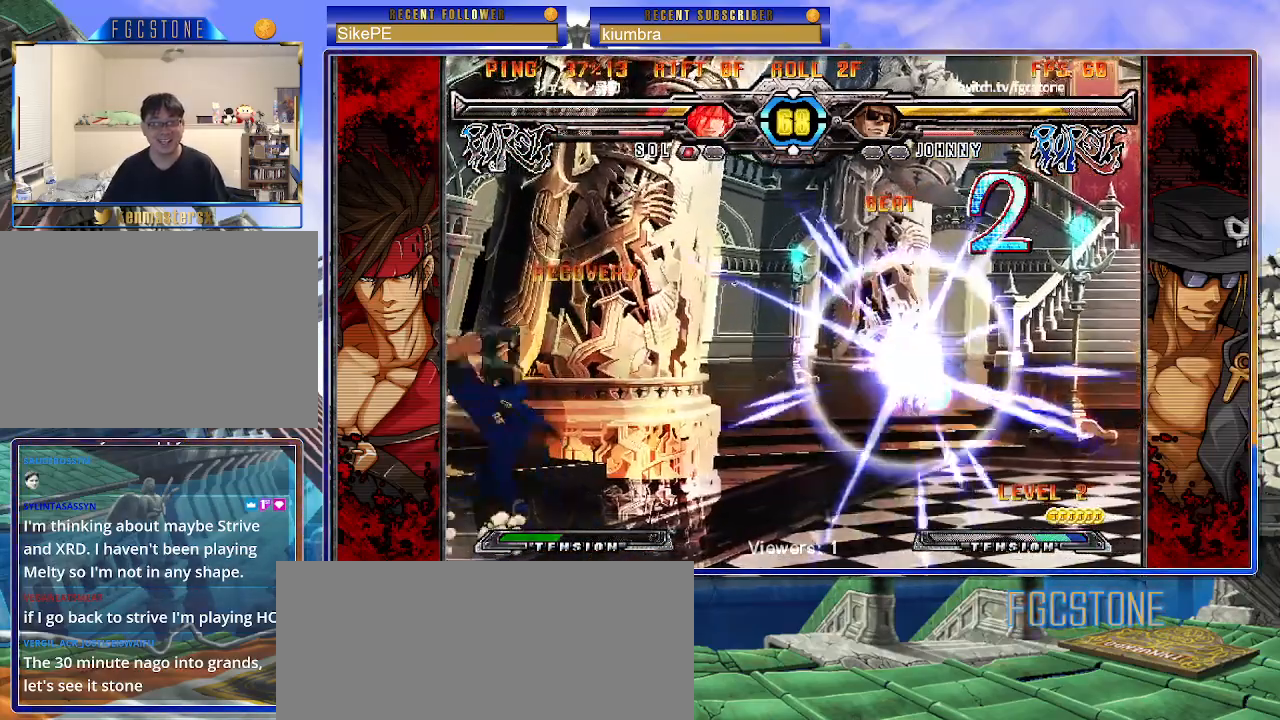
{"buttons": [], "left_stick": "left", "events": [[150, "left_stick", "left"], [350, "K", "up"]]}
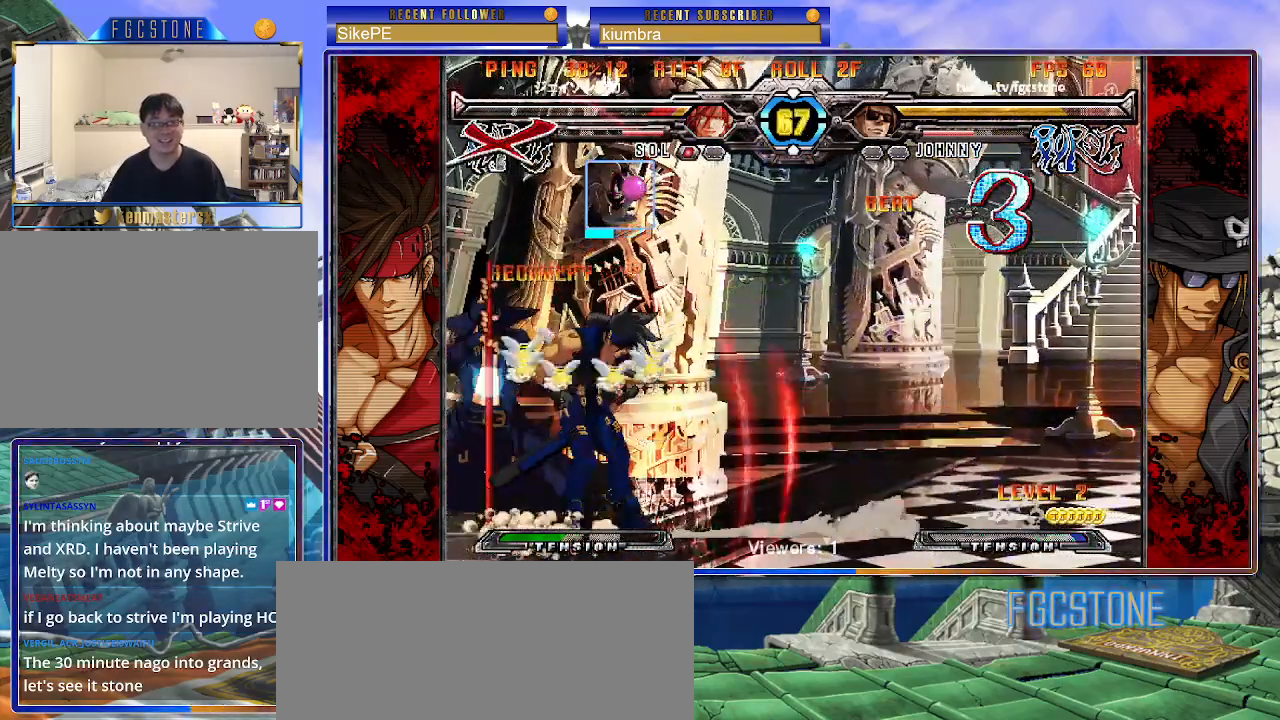
{"buttons": [], "left_stick": "left", "events": [[150, "K", "down"], [233, "K", "up"], [317, "S", "down"], [400, "S", "up"]]}
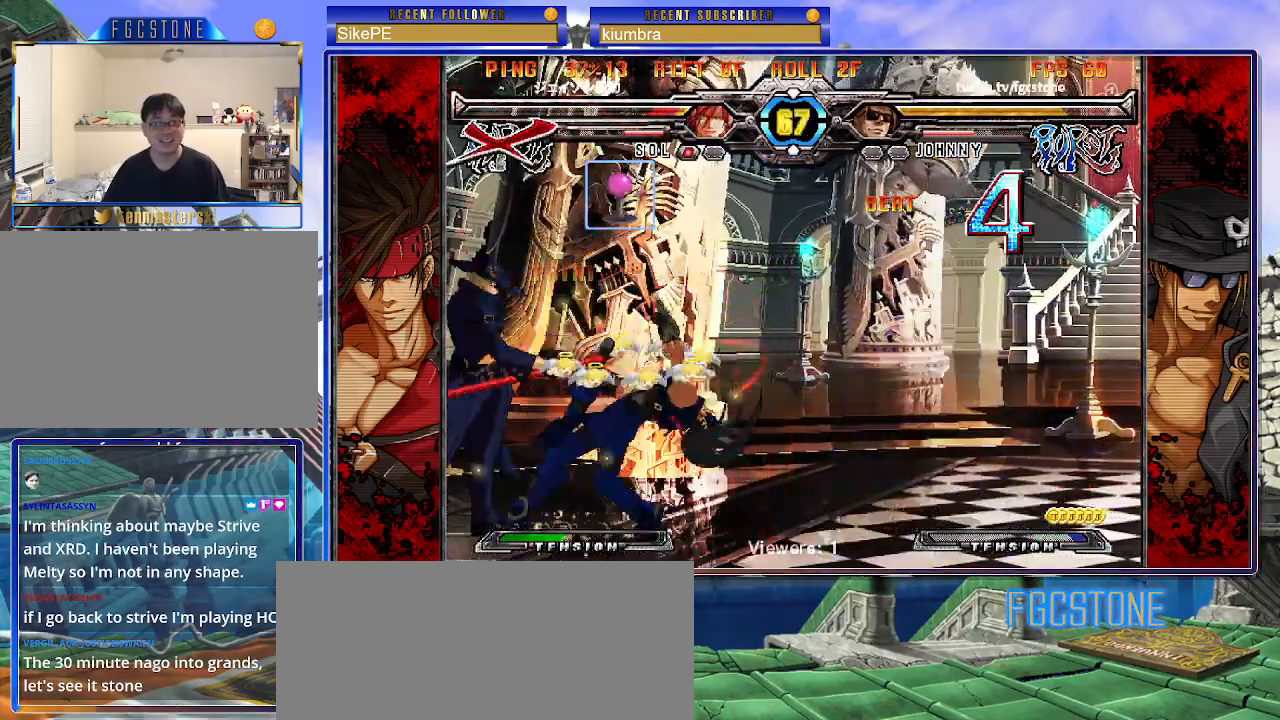
{"buttons": [], "left_stick": "right", "events": [[133, "HS", "down"], [233, "HS", "up"], [417, "left_stick", "down"], [500, "left_stick", "right"]]}
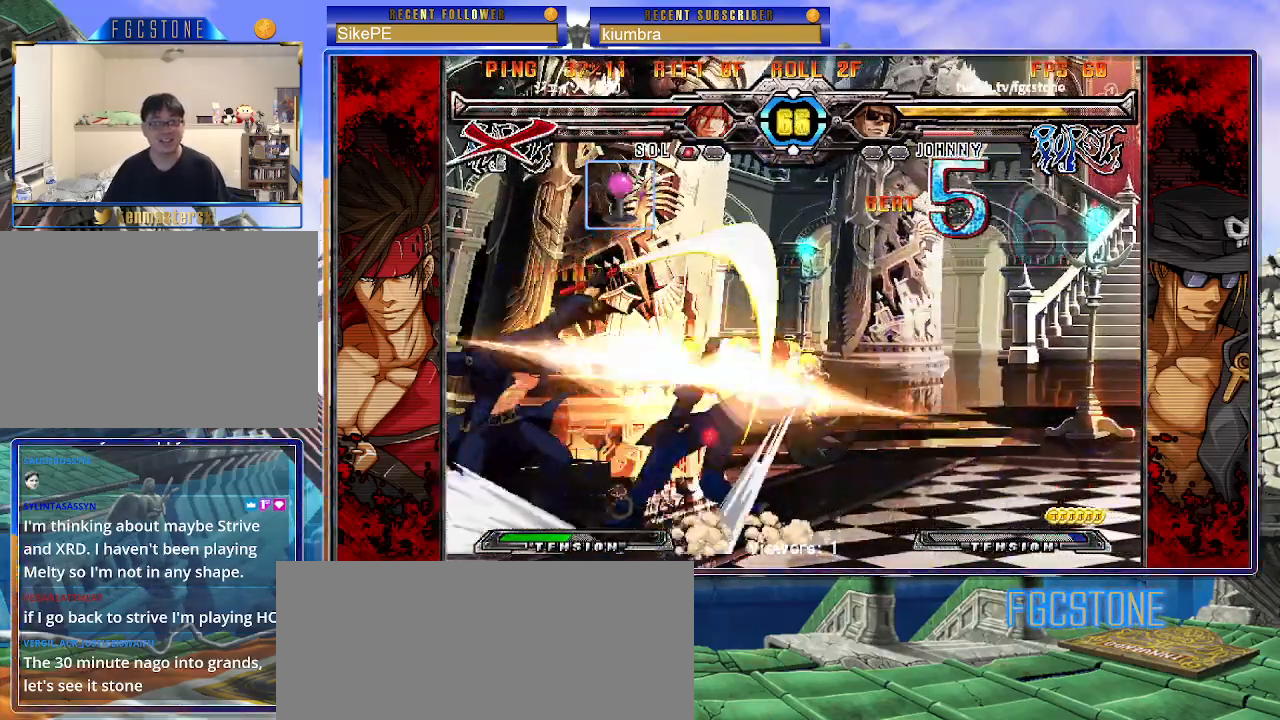
{"buttons": ["K"], "left_stick": "center", "events": [[83, "K", "down"], [100, "left_stick", "center"], [233, "HS", "down"], [250, "HS", "up"], [250, "left_stick", "right"], [317, "left_stick", "center"], [383, "left_stick", "right"], [500, "left_stick", "center"]]}
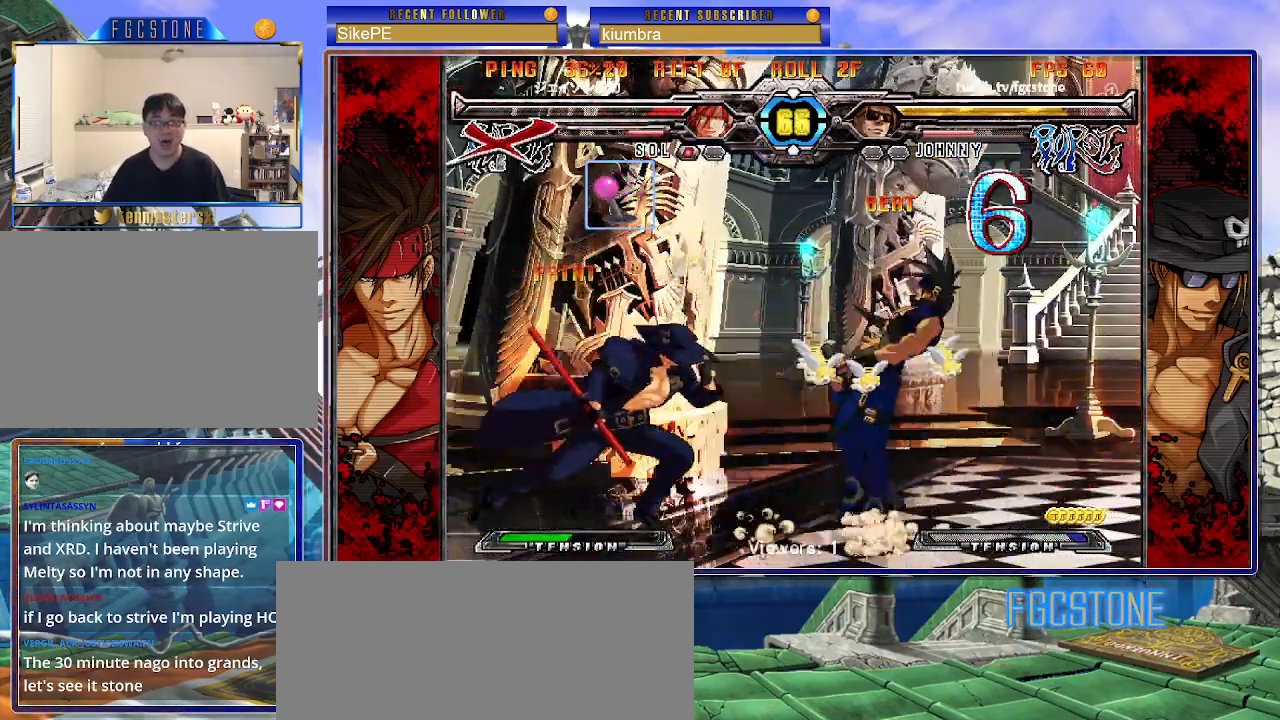
{"buttons": ["S"], "left_stick": "center", "events": [[33, "K", "up"], [33, "left_stick", "left"], [100, "HS", "down"], [200, "HS", "up"], [283, "left_stick", "down"], [367, "left_stick", "right"], [450, "S", "down"], [450, "left_stick", "center"]]}
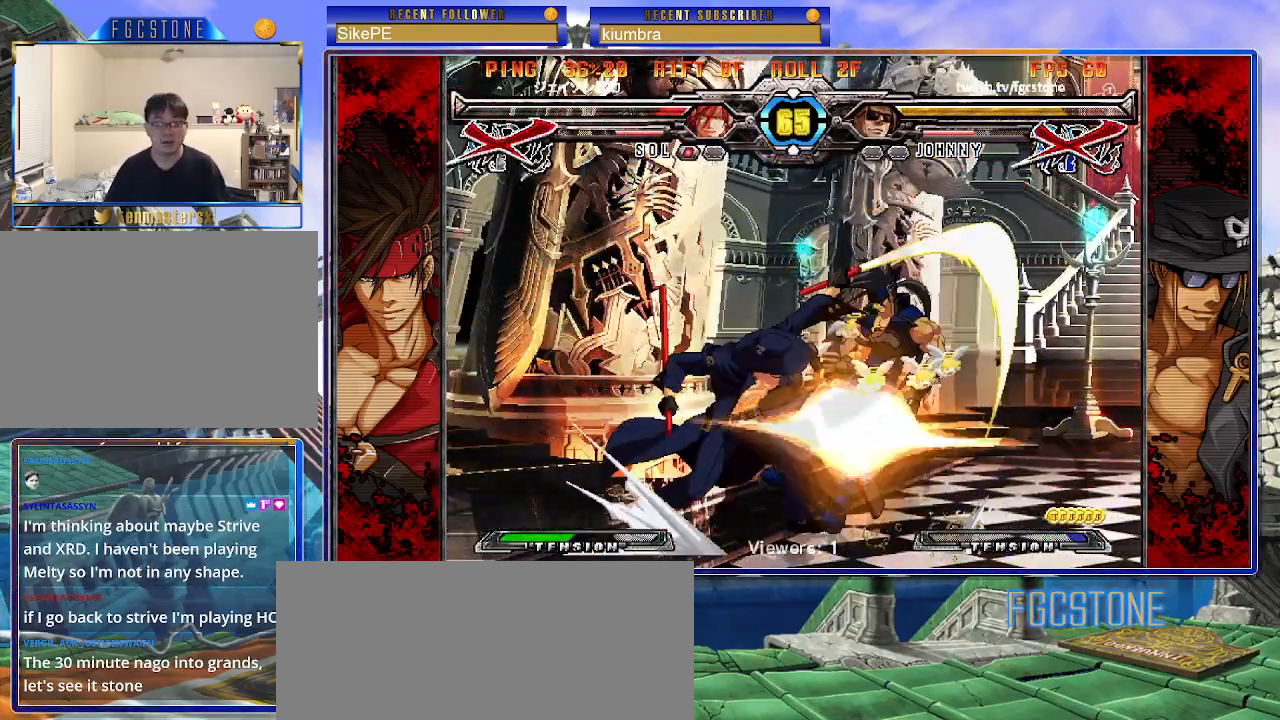
{"buttons": [], "left_stick": "down-left", "events": [[17, "S", "up"], [467, "left_stick", "down-left"]]}
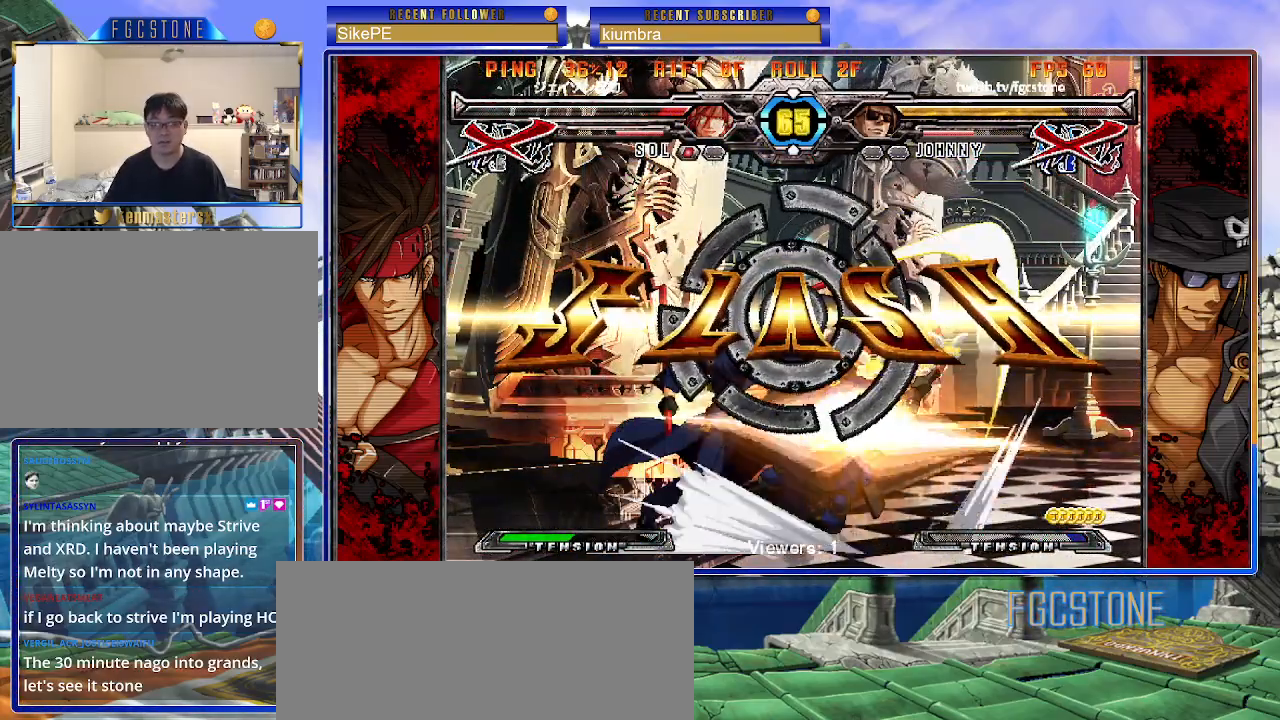
{"buttons": [], "left_stick": "center", "events": [[100, "left_stick", "right"], [183, "K", "down"], [200, "left_stick", "center"], [250, "K", "up"]]}
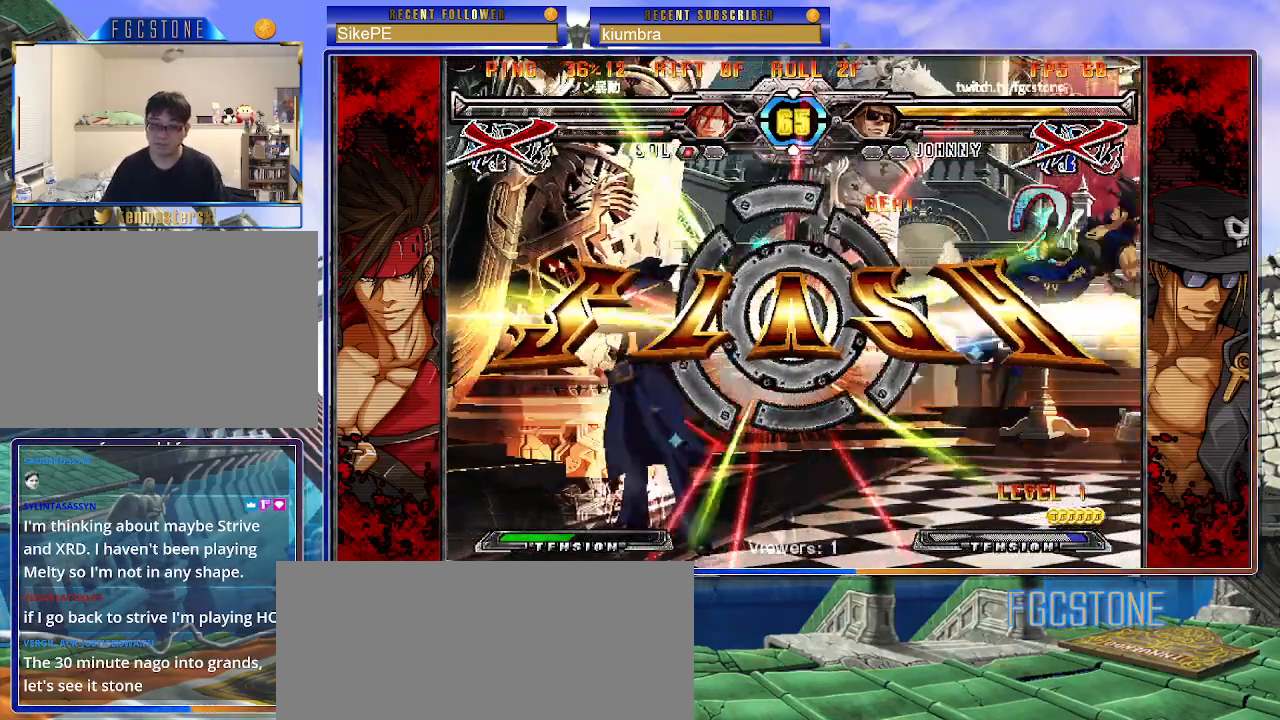
{"buttons": [], "left_stick": "center", "events": []}
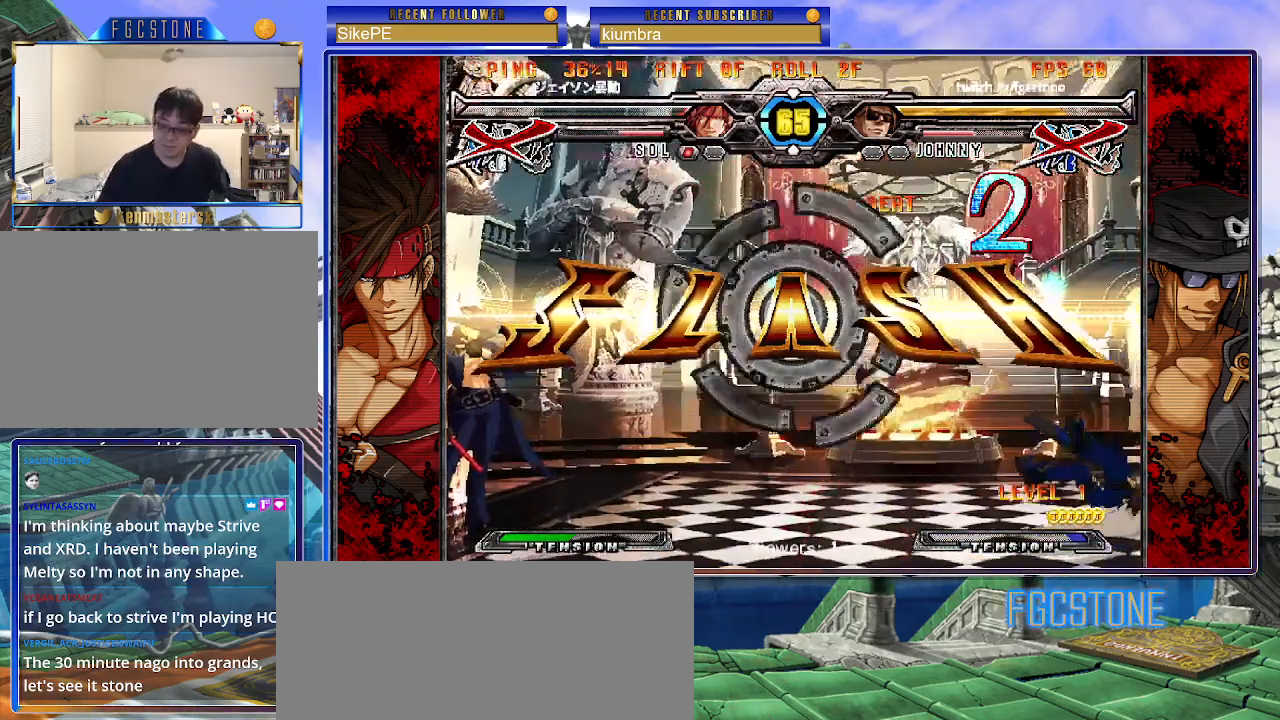
{"buttons": [], "left_stick": "center", "events": []}
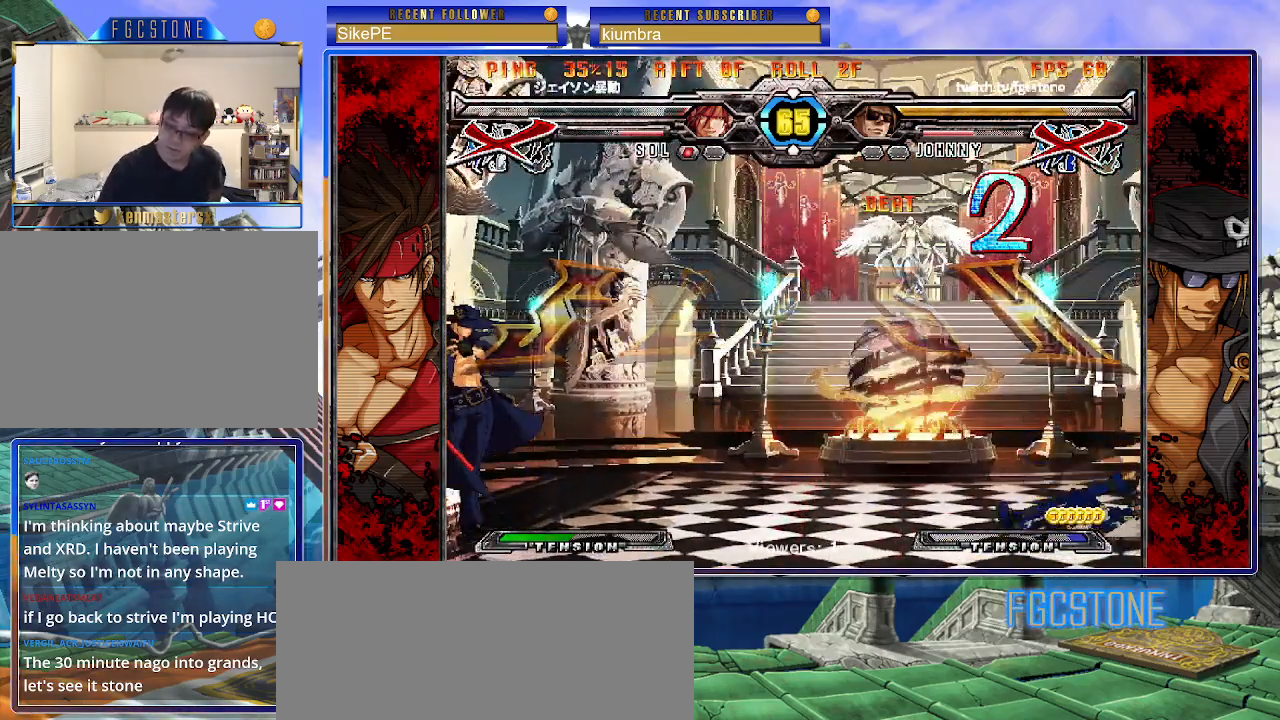
{"buttons": [], "left_stick": "center", "events": []}
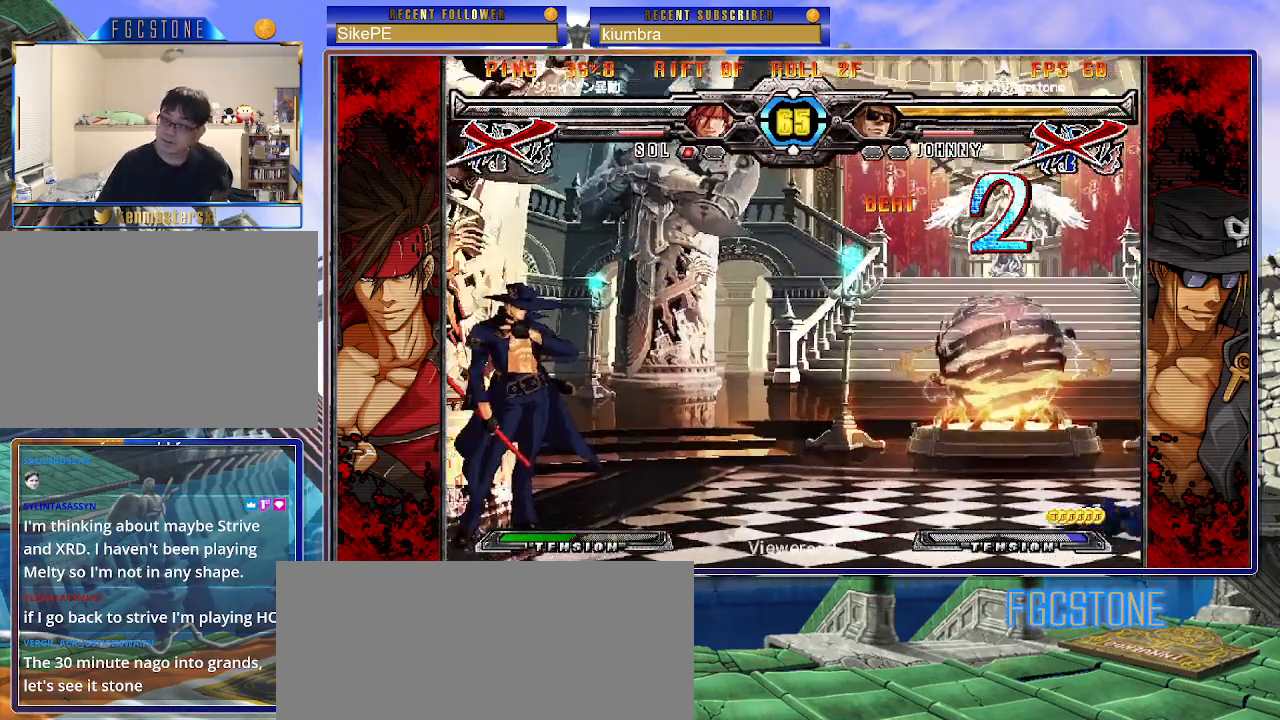
{"buttons": ["P"], "left_stick": "center", "events": [[383, "P", "down"], [433, "P", "up"], [500, "P", "down"]]}
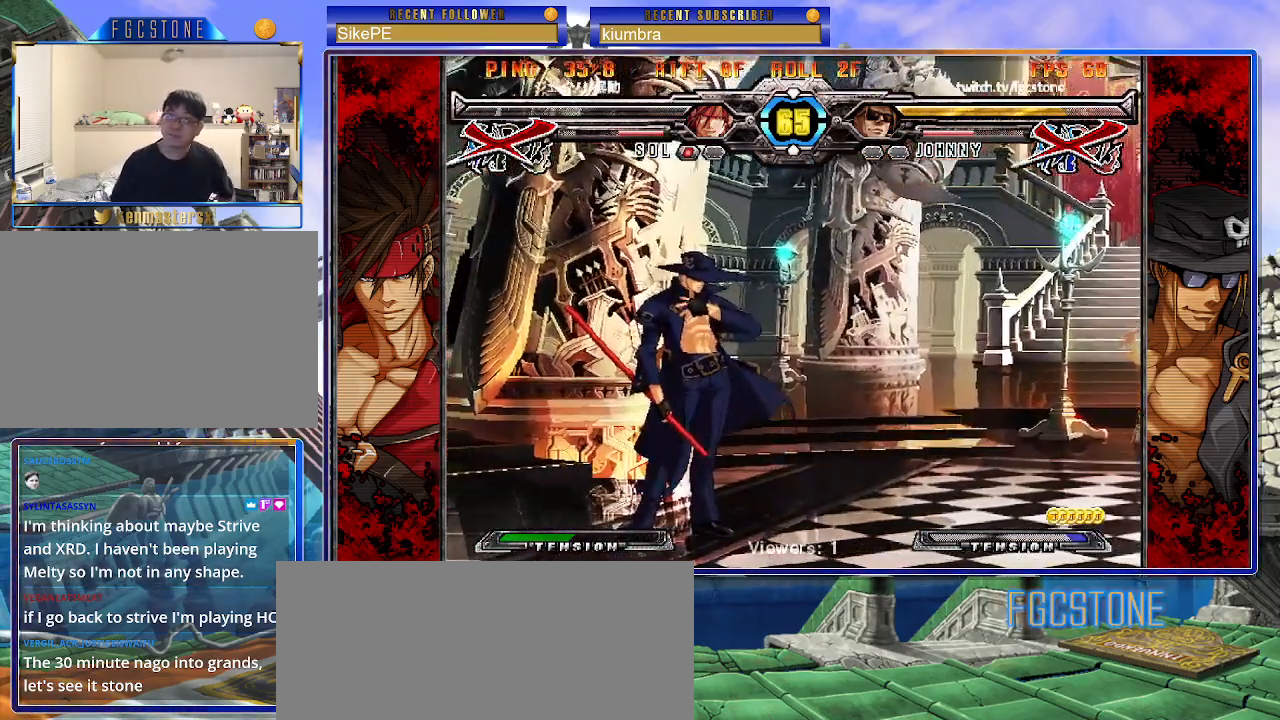
{"buttons": [], "left_stick": "center", "events": [[100, "P", "up"]]}
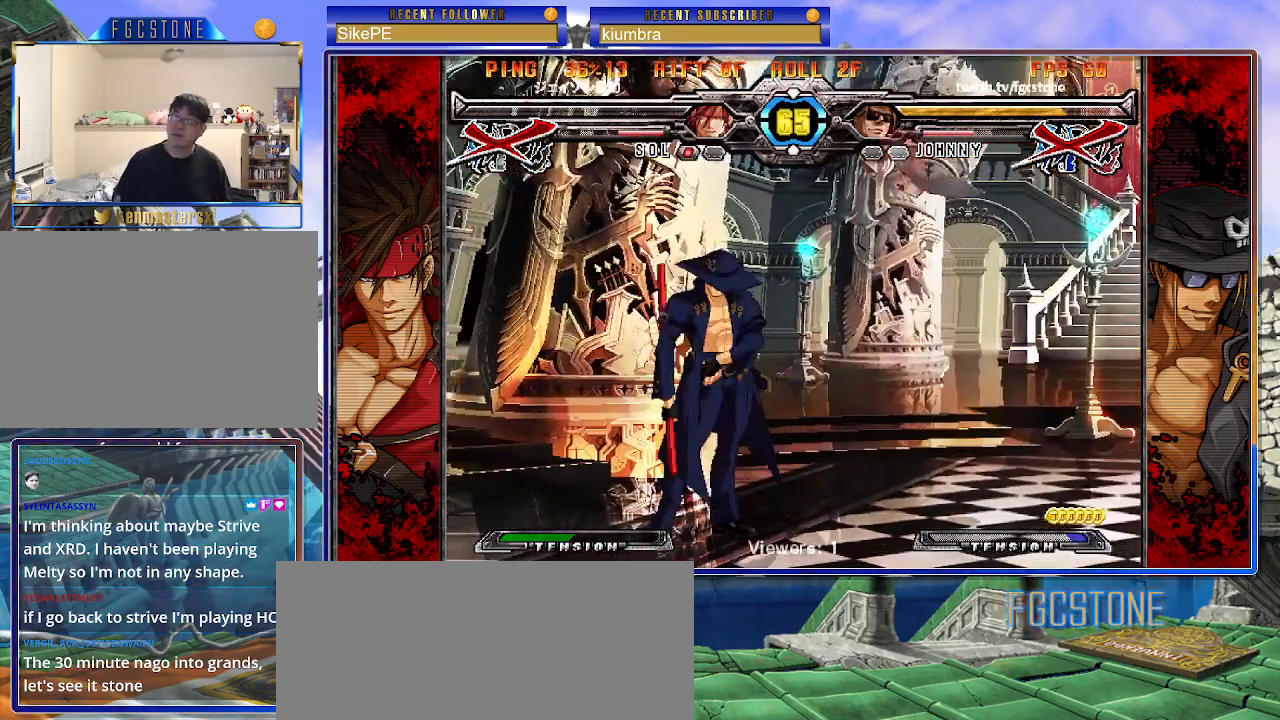
{"buttons": [], "left_stick": "center", "events": []}
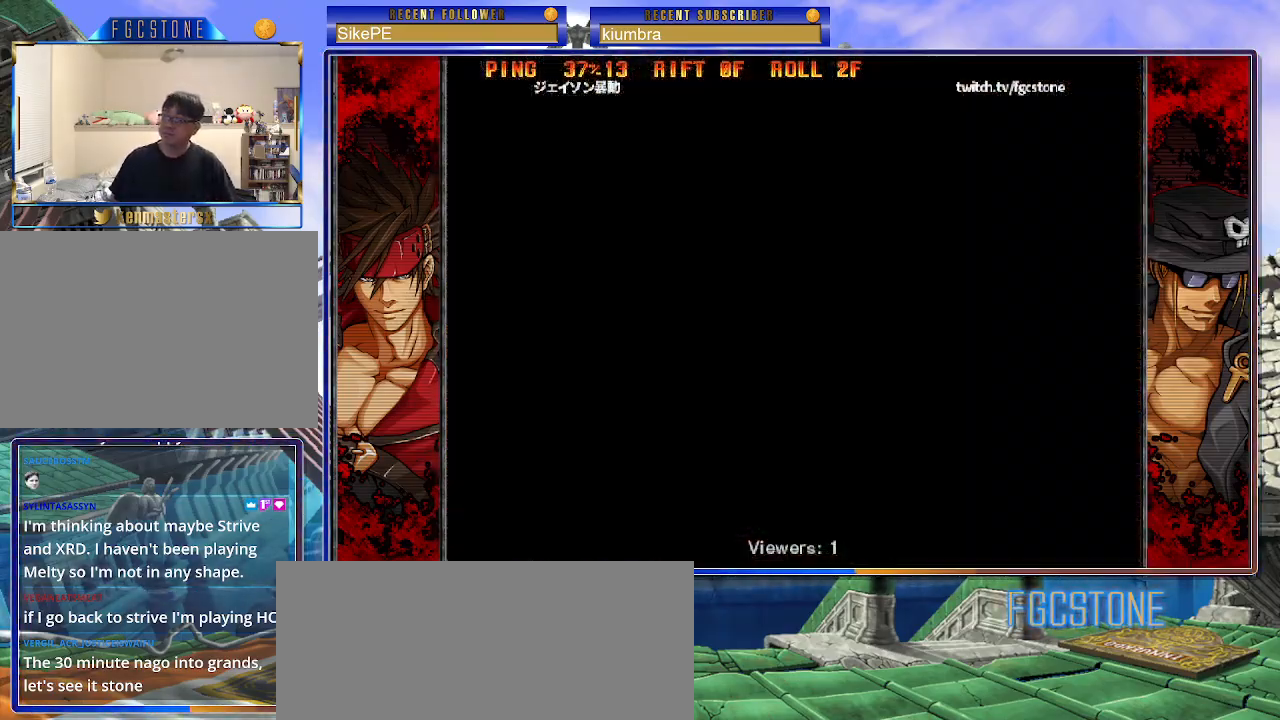
{"buttons": [], "left_stick": "center", "events": []}
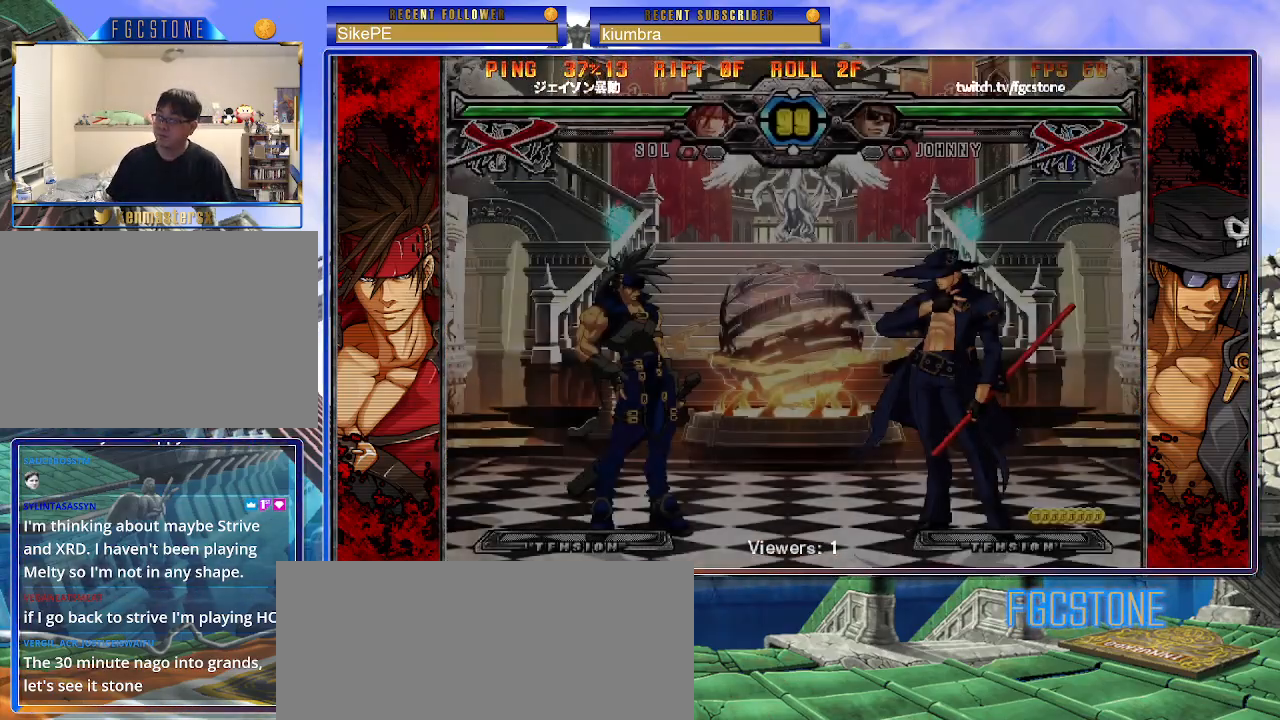
{"buttons": [], "left_stick": "center", "events": []}
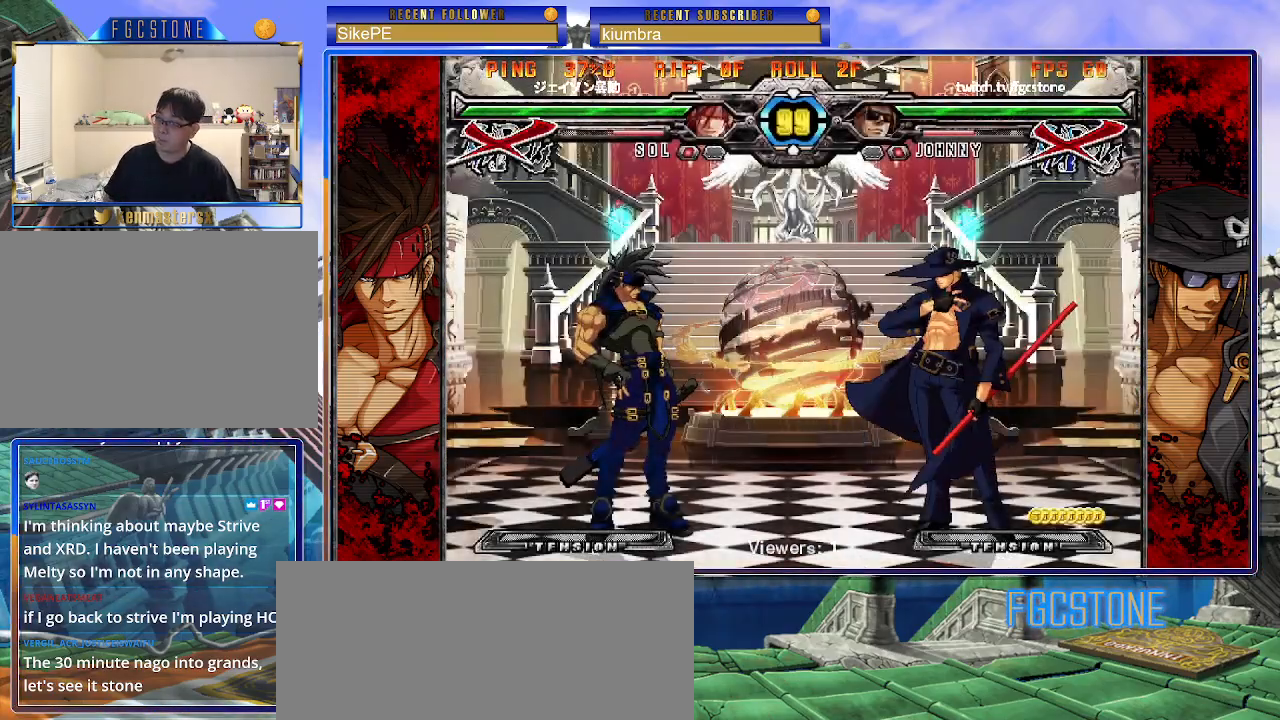
{"buttons": [], "left_stick": "center", "events": []}
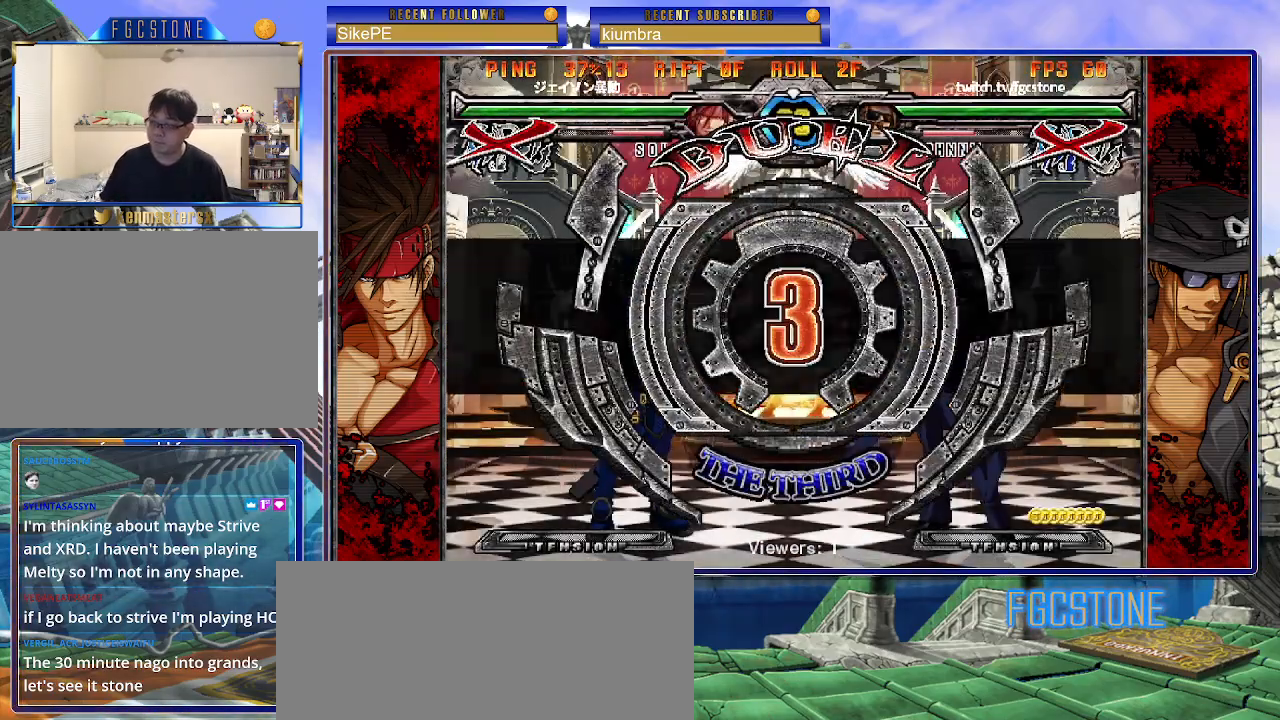
{"buttons": [], "left_stick": "left", "events": [[433, "left_stick", "left"]]}
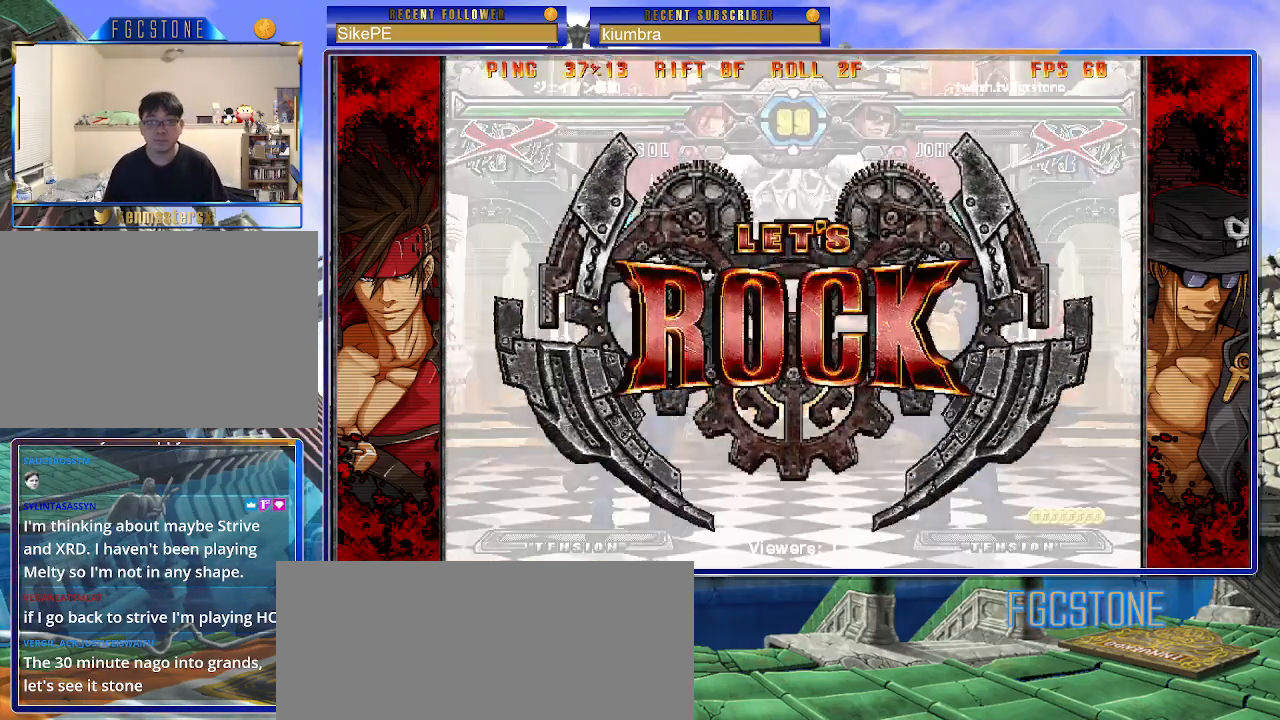
{"buttons": [], "left_stick": "center", "events": [[333, "left_stick", "center"]]}
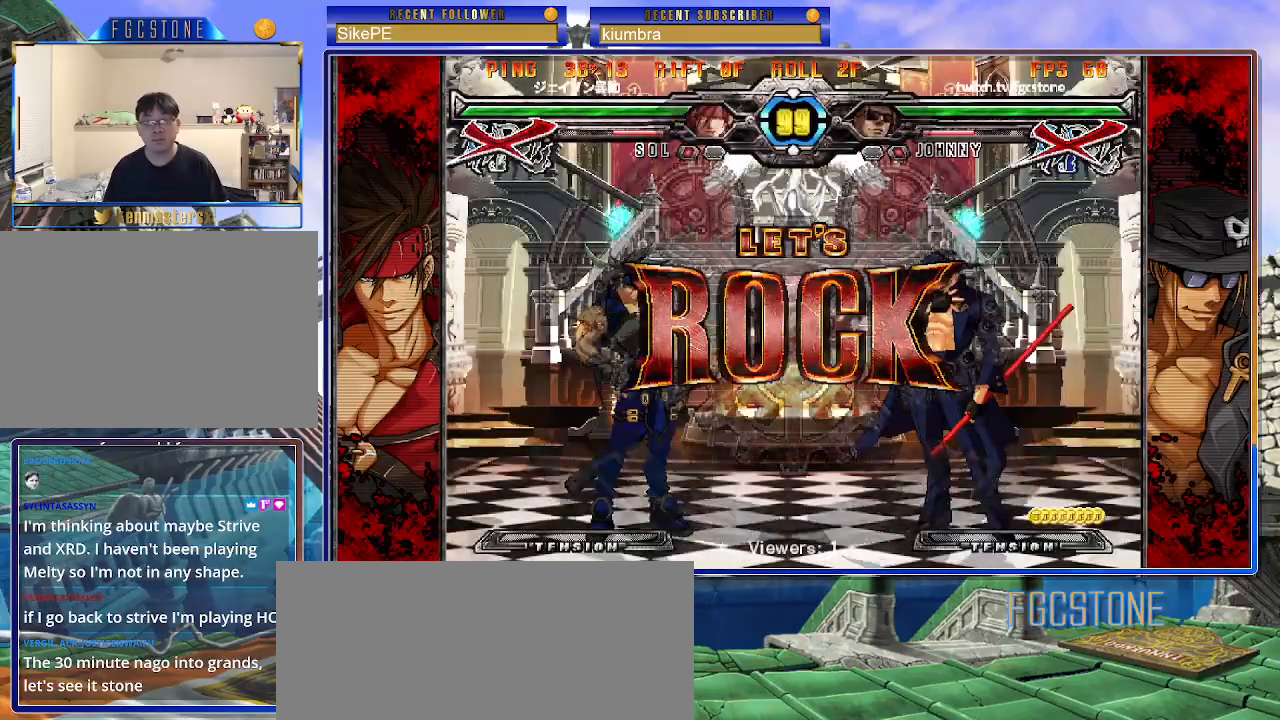
{"buttons": [], "left_stick": "center", "events": [[233, "left_stick", "up-right"], [350, "K", "down"], [417, "K", "up"], [467, "left_stick", "center"]]}
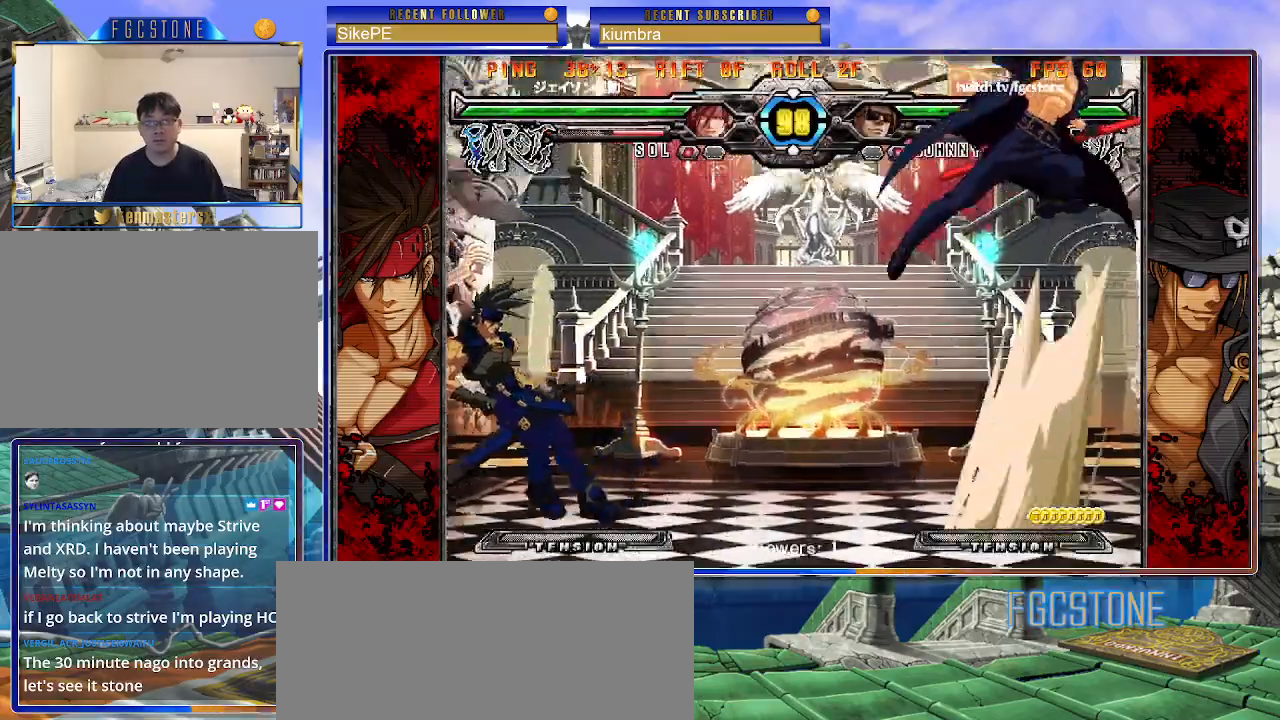
{"buttons": [], "left_stick": "up", "events": [[483, "left_stick", "up"]]}
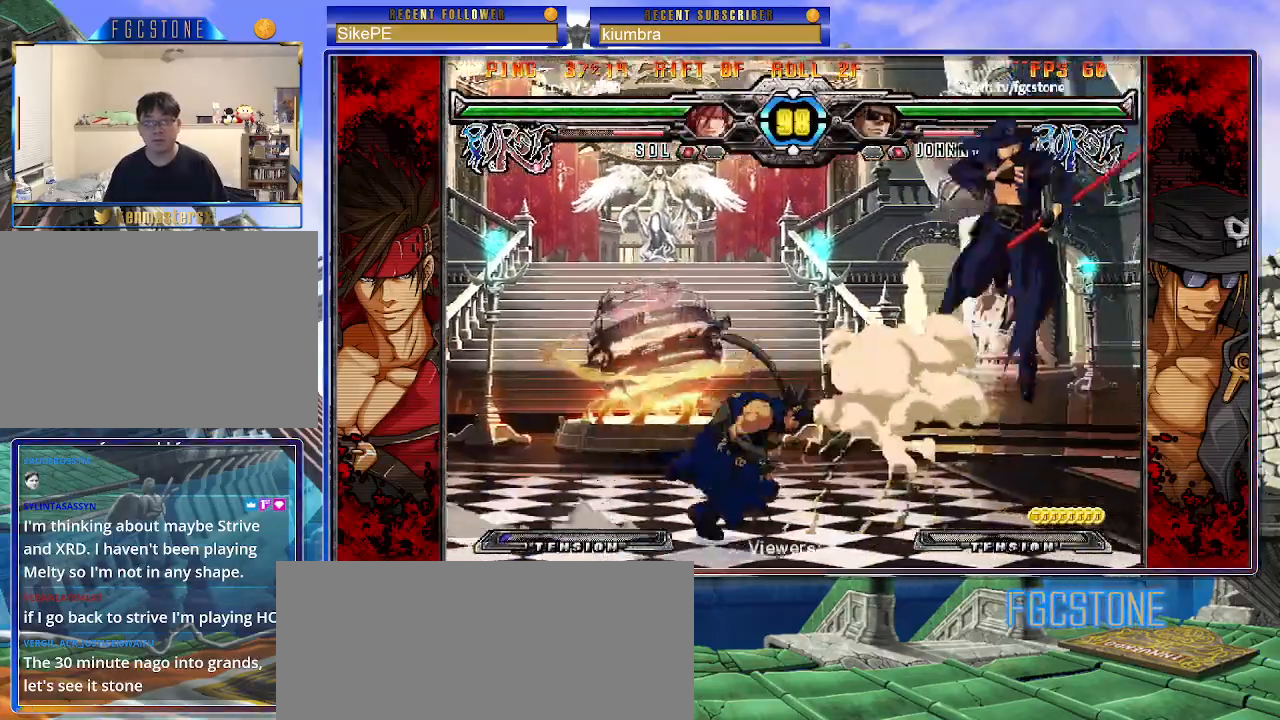
{"buttons": ["HS"], "left_stick": "right", "events": [[117, "left_stick", "center"], [200, "left_stick", "right"], [483, "HS", "down"]]}
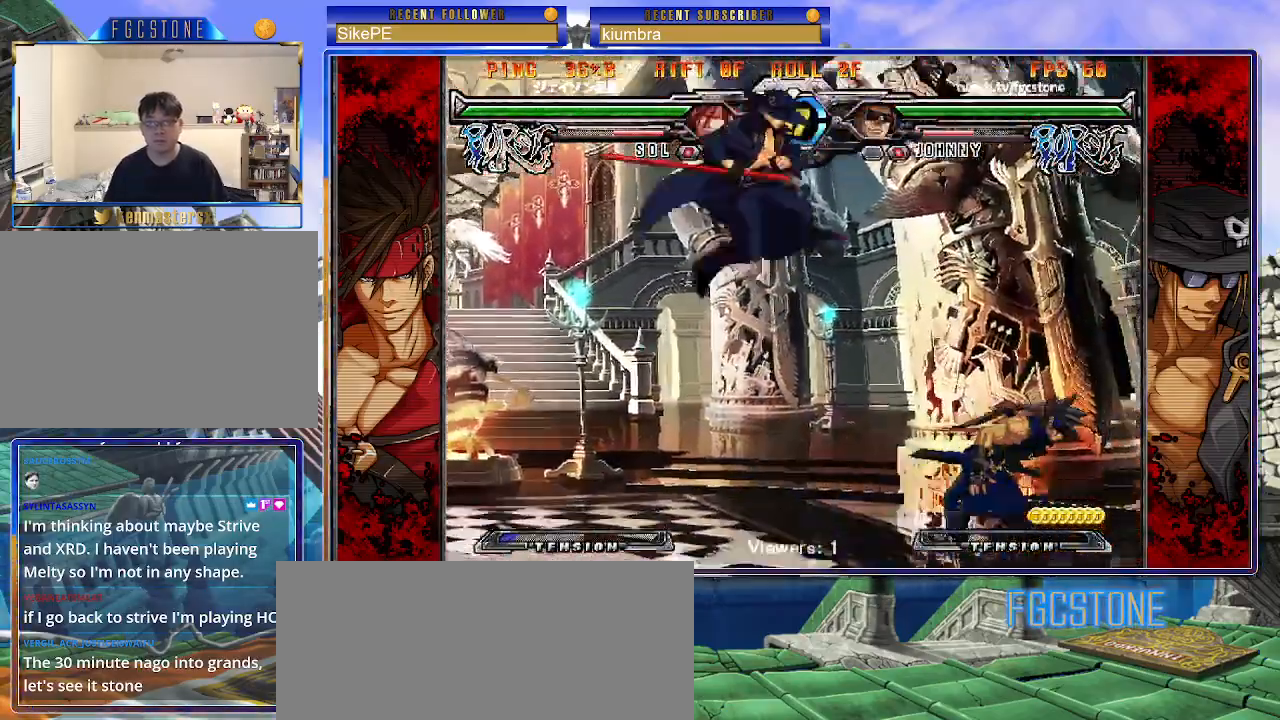
{"buttons": [], "left_stick": "center", "events": [[17, "left_stick", "center"], [67, "left_stick", "left"], [117, "HS", "up"], [267, "left_stick", "down"], [350, "left_stick", "right"], [383, "HS", "down"], [433, "left_stick", "center"], [450, "HS", "up"]]}
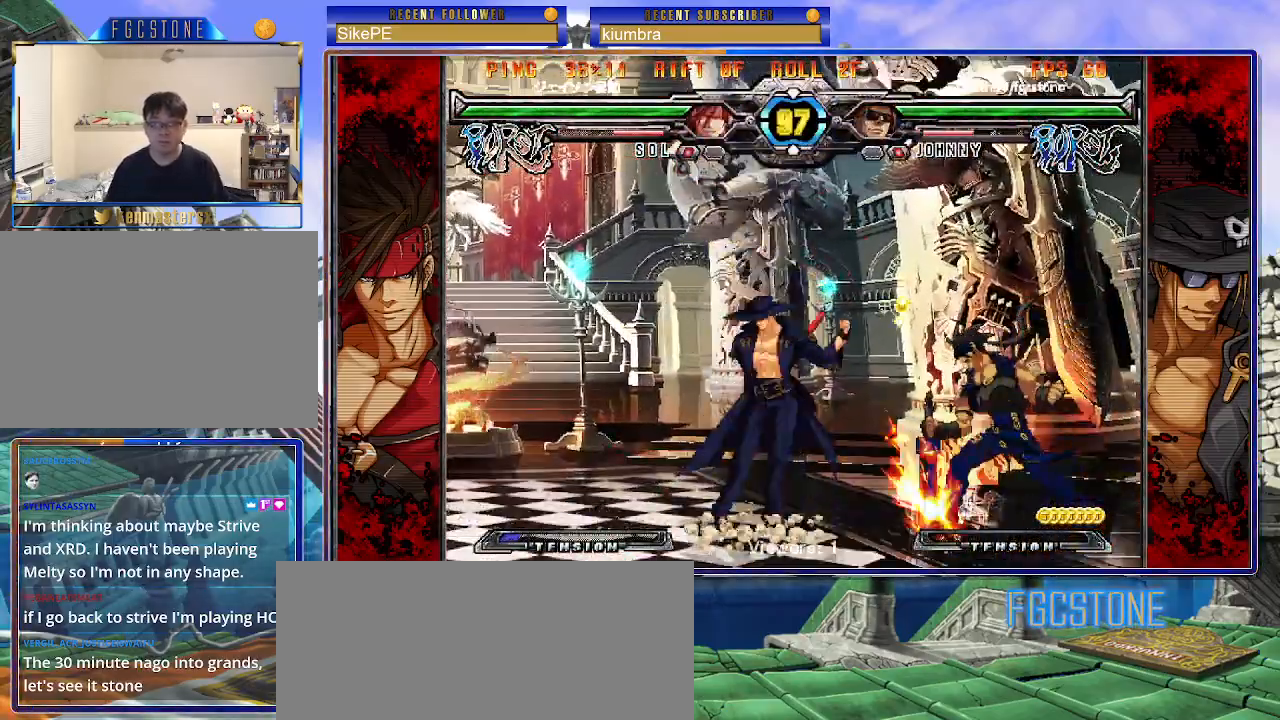
{"buttons": [], "left_stick": "down-right", "events": [[117, "left_stick", "right"], [183, "left_stick", "center"], [267, "left_stick", "down-right"]]}